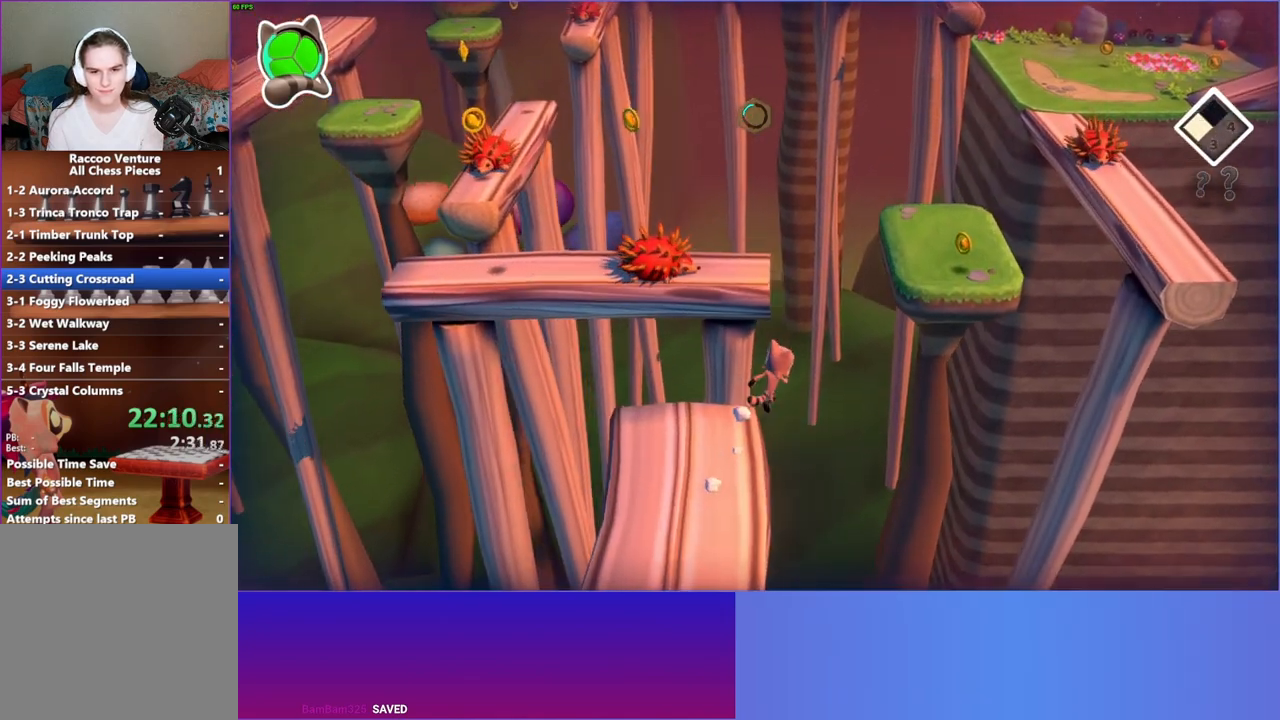
Gameplay with a controller (Xbox layout); each line is a JSON object with the inputs held at the frame after it. "events" lists button and stick changes between this image and that frame as [ms after this image, input, new state], when the widget could be followed in between. Not read: L3 R3.
{"buttons": ["A"], "left_stick": "up-right", "right_stick": "center", "events": [[183, "A", "down"]]}
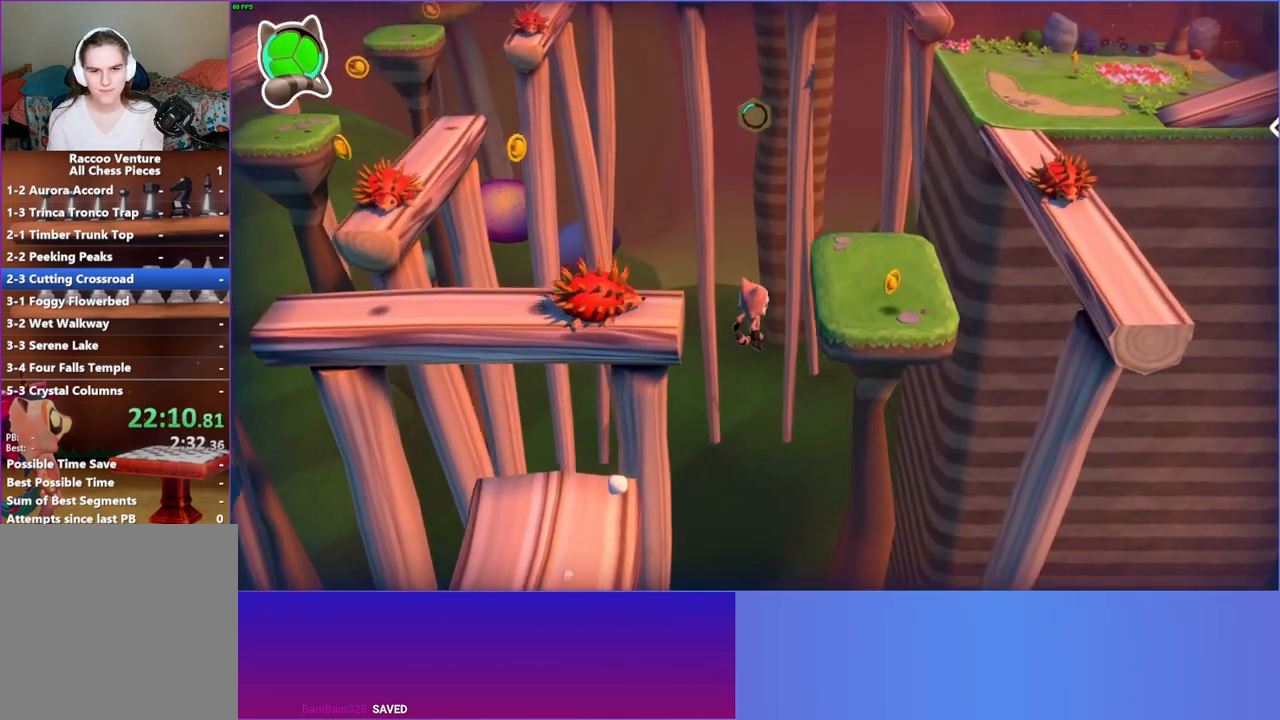
{"buttons": ["A"], "left_stick": "up", "right_stick": "center", "events": [[250, "left_stick", "up"]]}
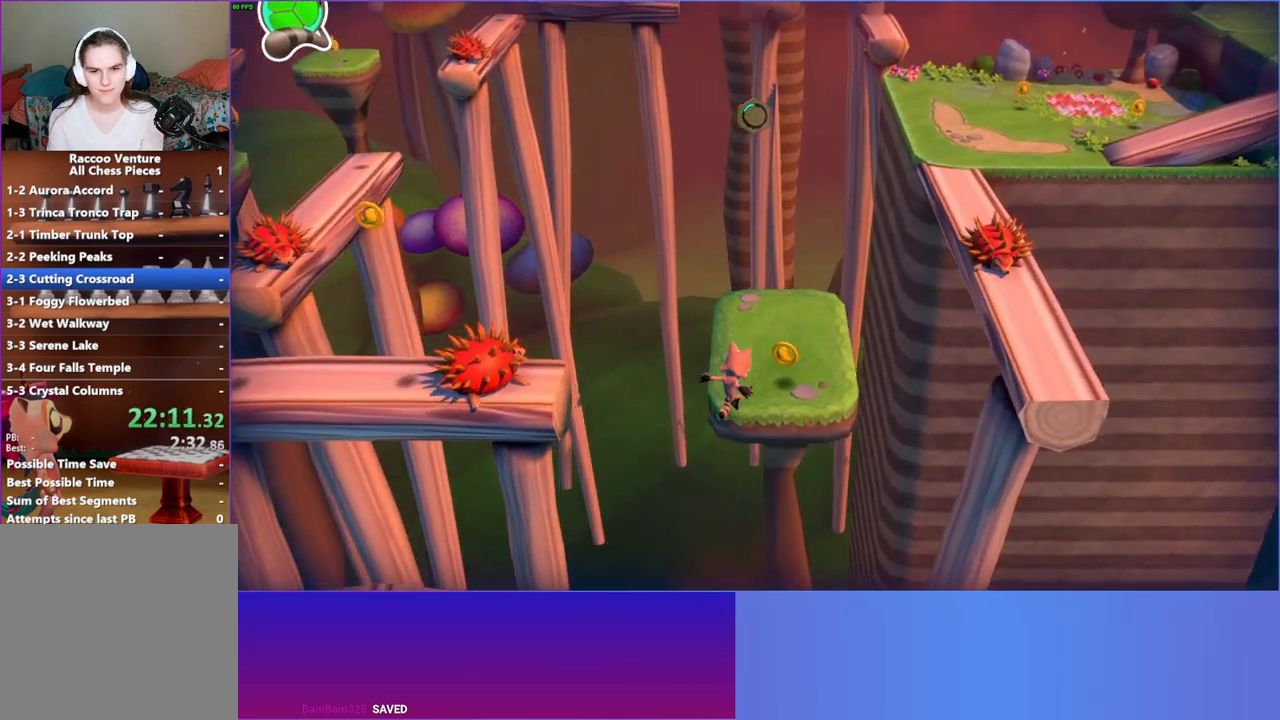
{"buttons": [], "left_stick": "up-right", "right_stick": "center", "events": [[83, "A", "up"], [433, "left_stick", "up-right"]]}
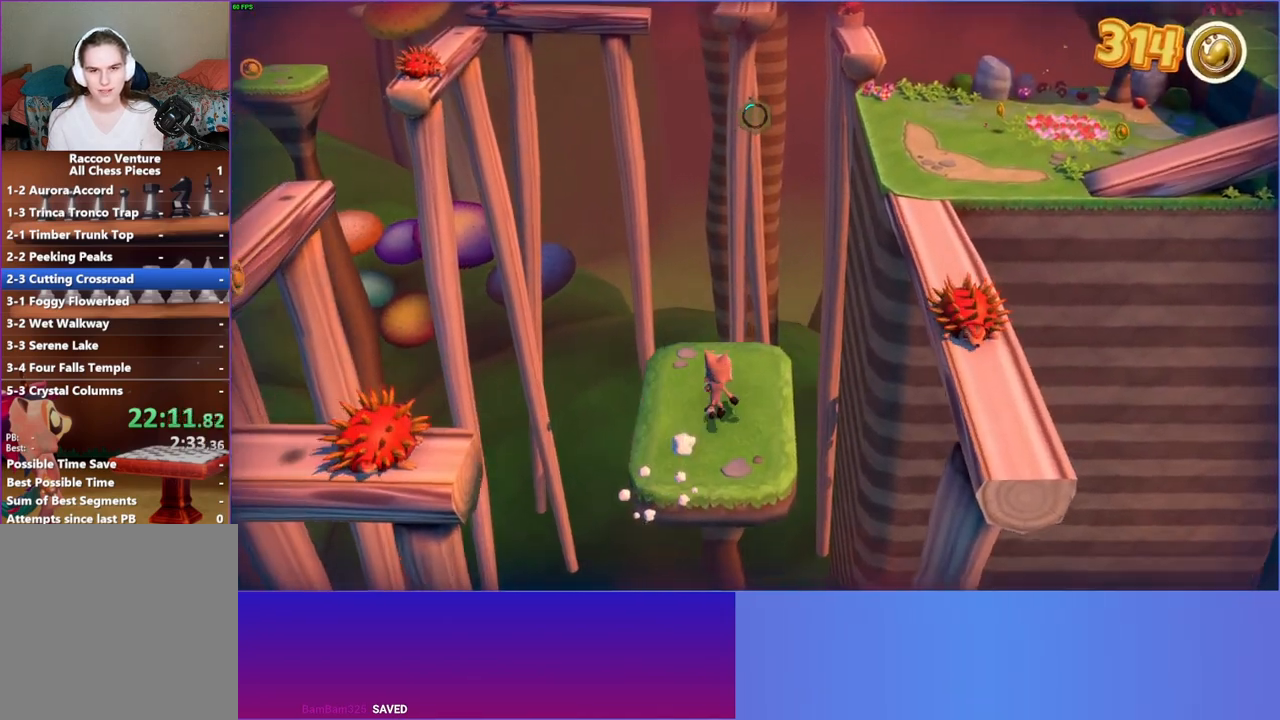
{"buttons": [], "left_stick": "up-right", "right_stick": "center", "events": []}
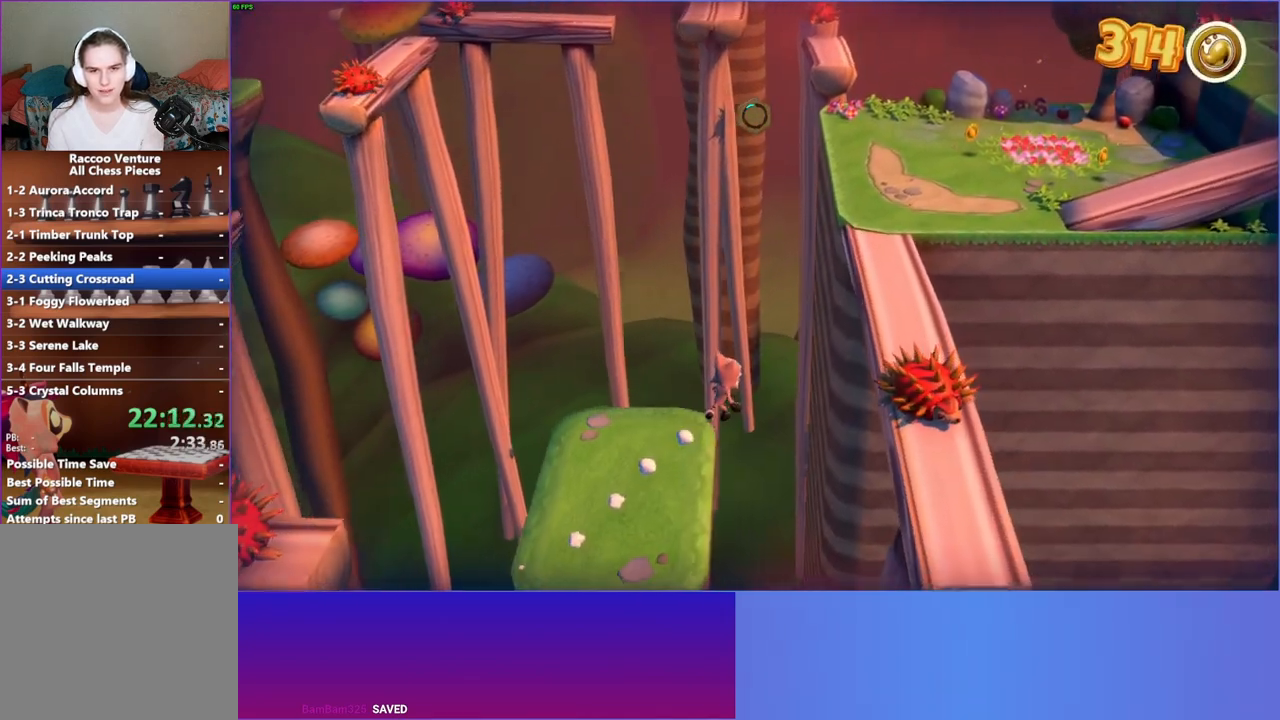
{"buttons": ["A"], "left_stick": "up-right", "right_stick": "center", "events": [[167, "A", "down"]]}
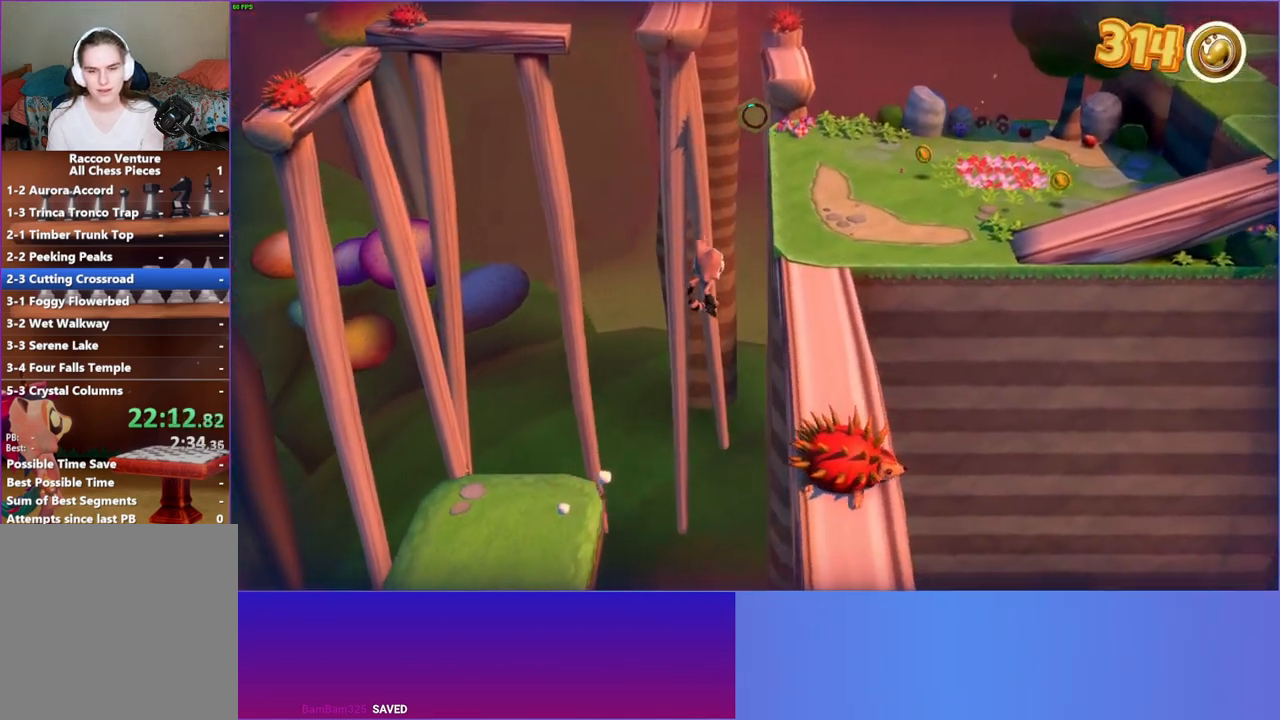
{"buttons": [], "left_stick": "up", "right_stick": "center", "events": [[150, "A", "up"], [300, "Y", "down"], [433, "Y", "up"], [433, "left_stick", "up"]]}
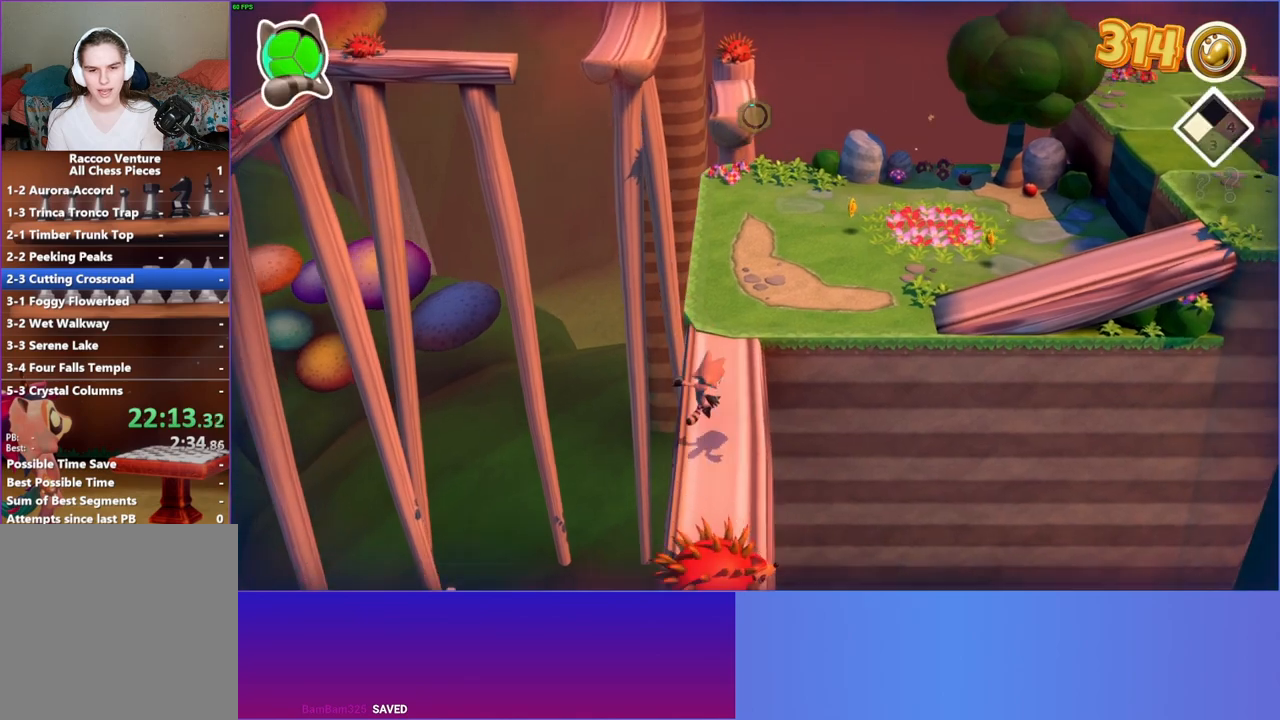
{"buttons": [], "left_stick": "up", "right_stick": "center", "events": []}
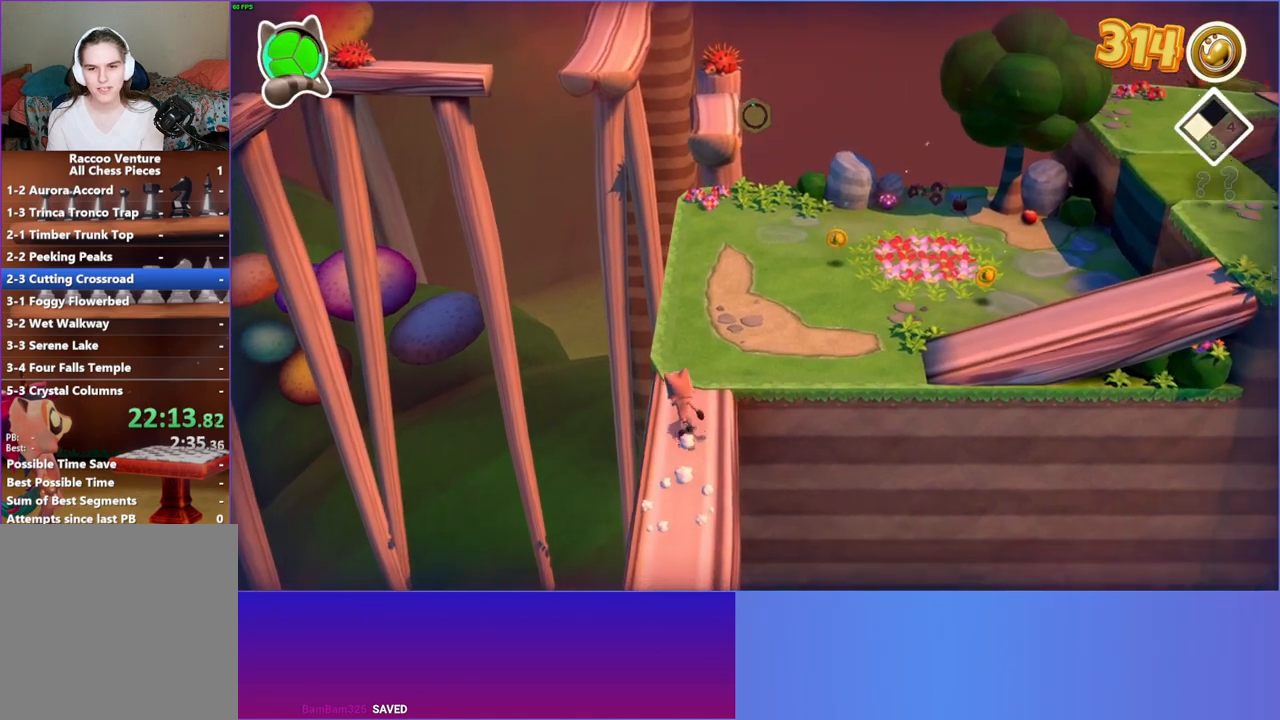
{"buttons": [], "left_stick": "up", "right_stick": "center", "events": []}
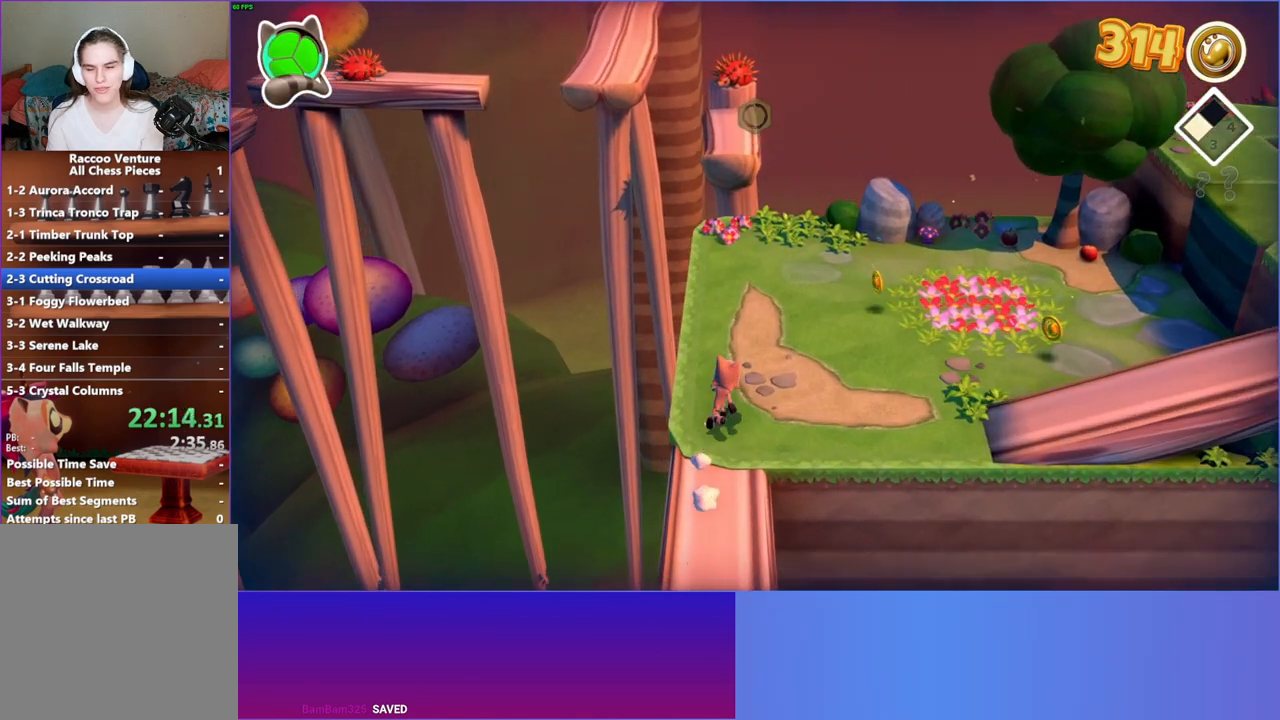
{"buttons": [], "left_stick": "up", "right_stick": "center", "events": []}
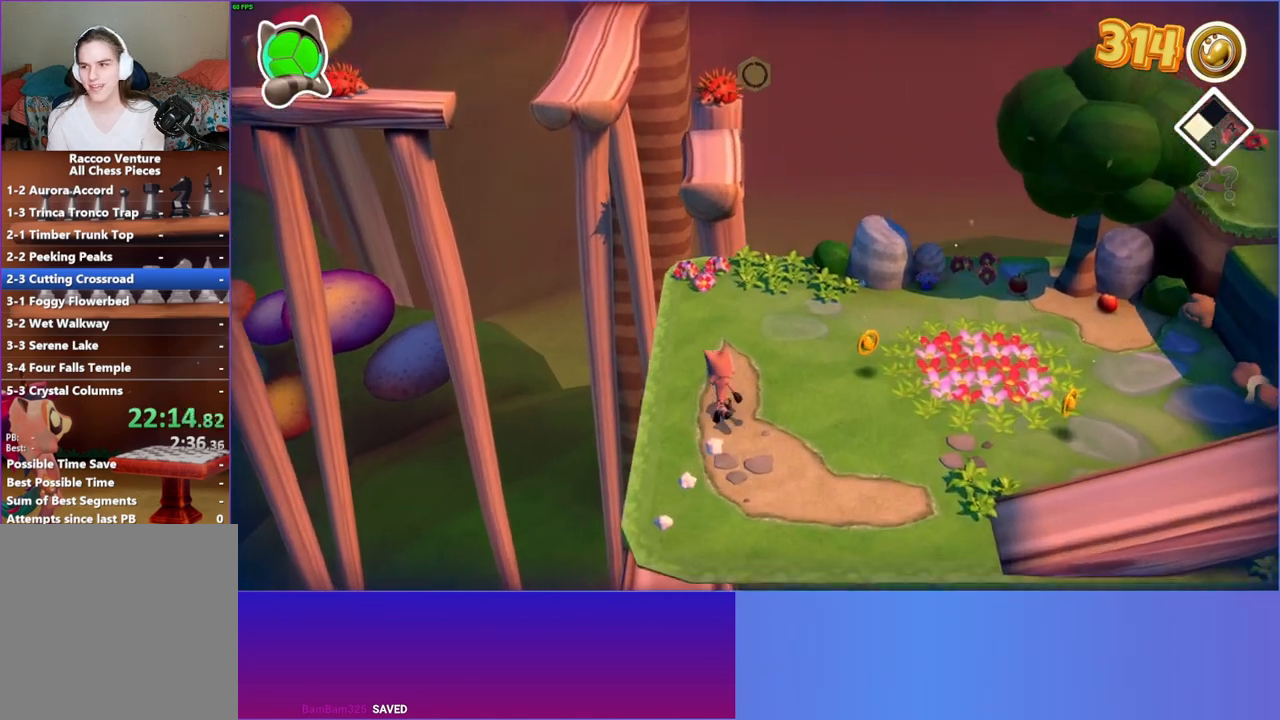
{"buttons": [], "left_stick": "right", "right_stick": "center", "events": [[50, "left_stick", "up-right"], [233, "left_stick", "right"]]}
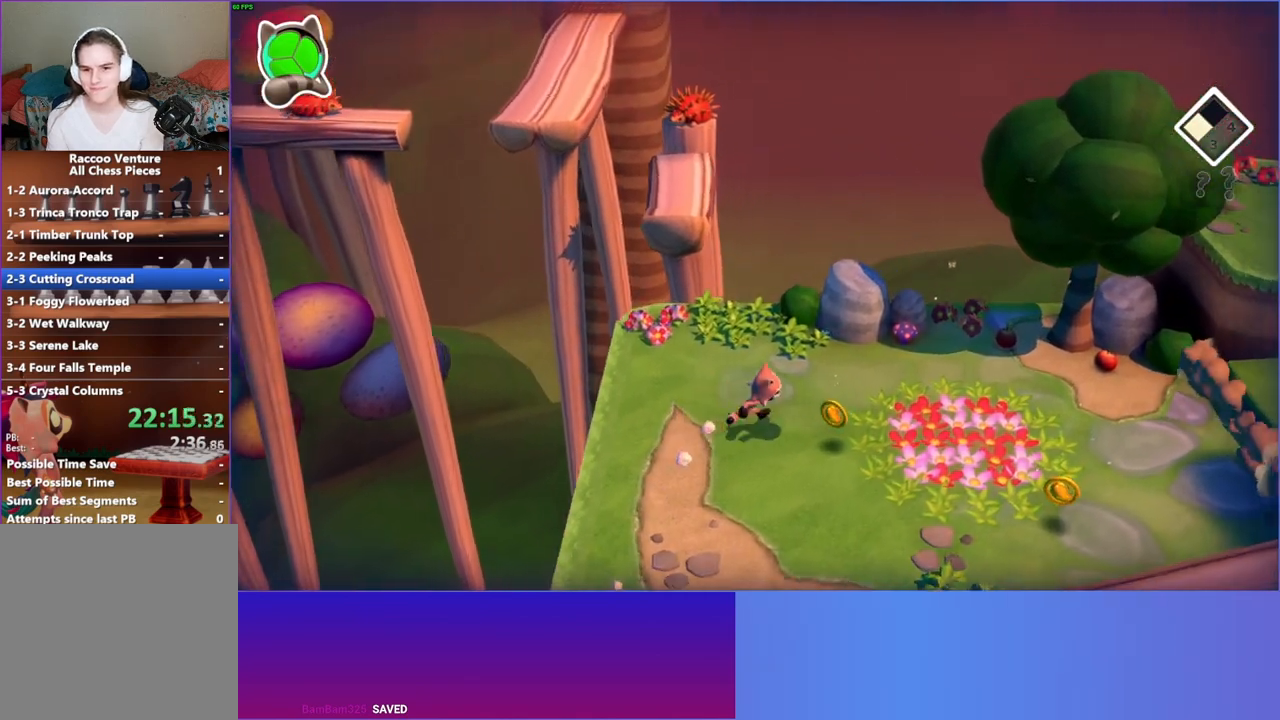
{"buttons": [], "left_stick": "up-right", "right_stick": "center", "events": [[17, "left_stick", "up-right"]]}
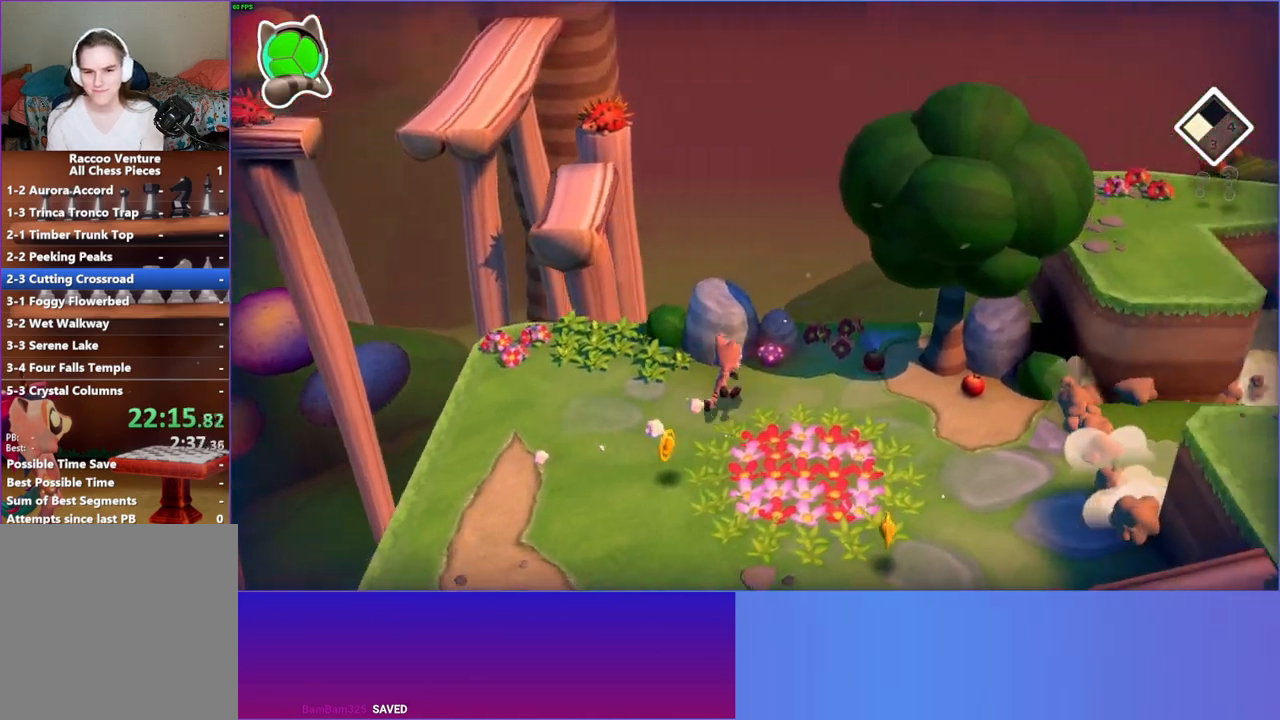
{"buttons": [], "left_stick": "down-left", "right_stick": "center", "events": [[67, "X", "down"], [100, "left_stick", "down-left"], [167, "X", "up"]]}
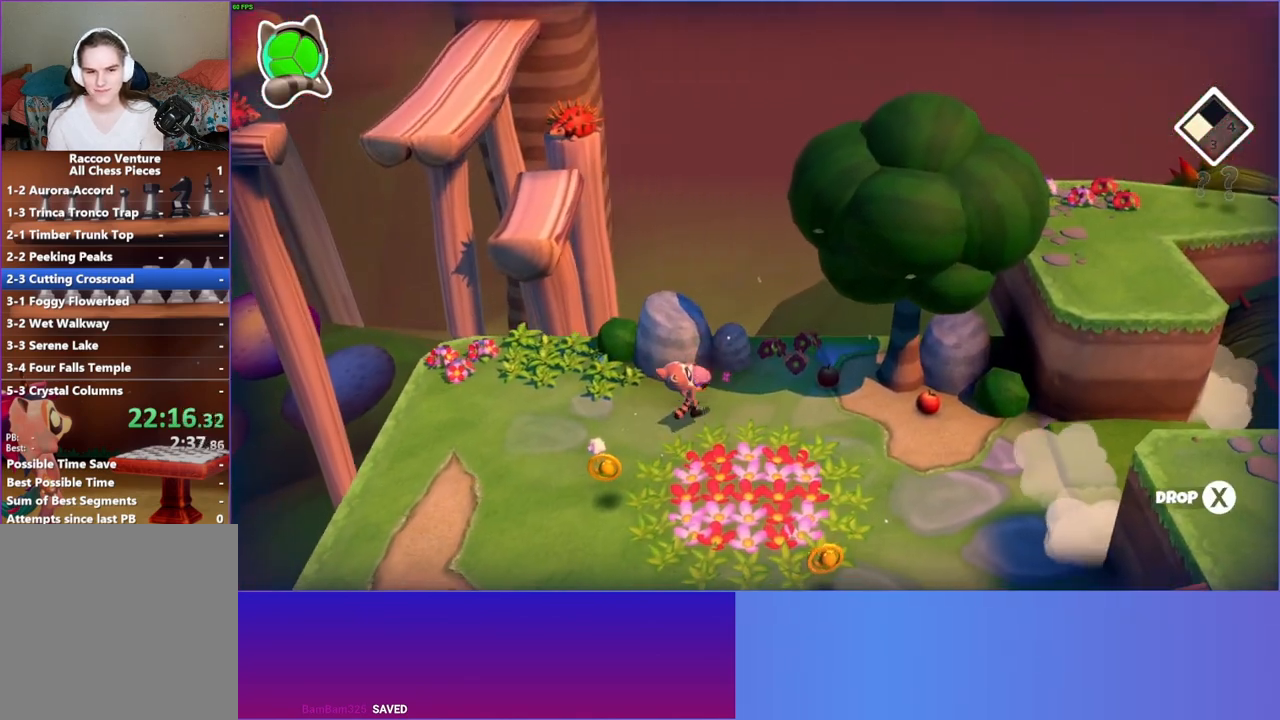
{"buttons": [], "left_stick": "down-left", "right_stick": "center", "events": []}
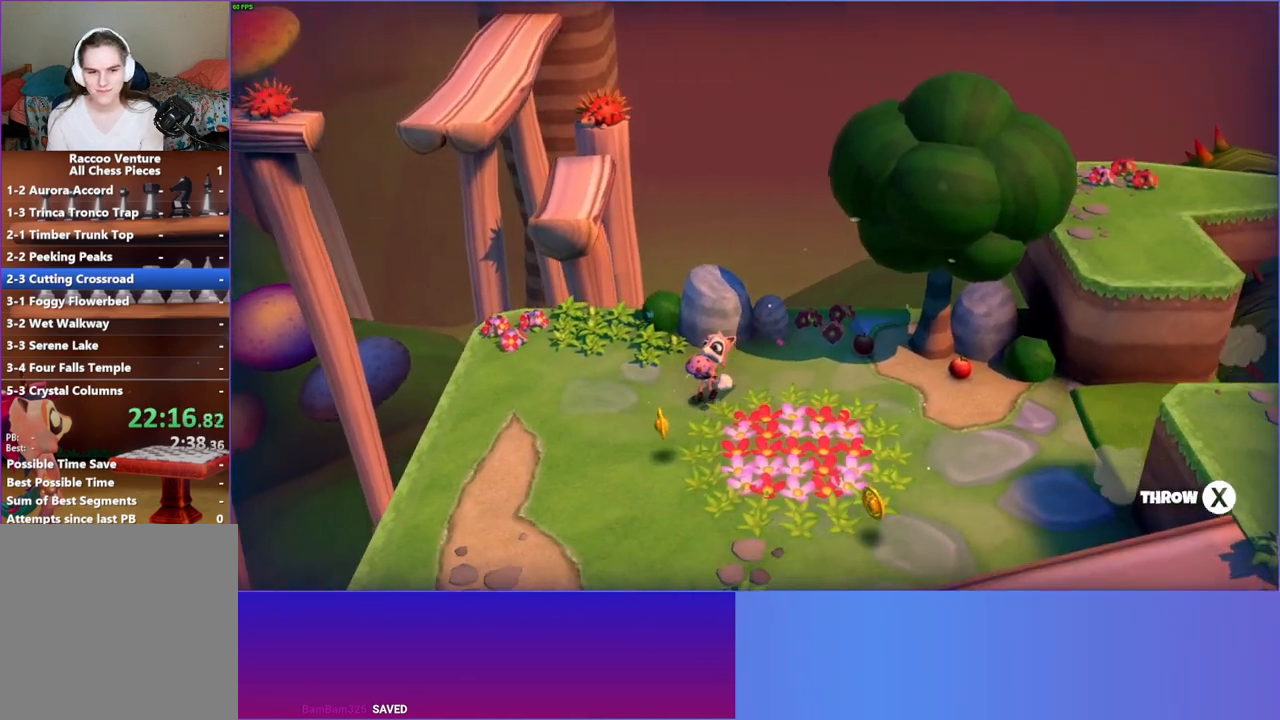
{"buttons": ["X"], "left_stick": "down-left", "right_stick": "center", "events": [[433, "X", "down"]]}
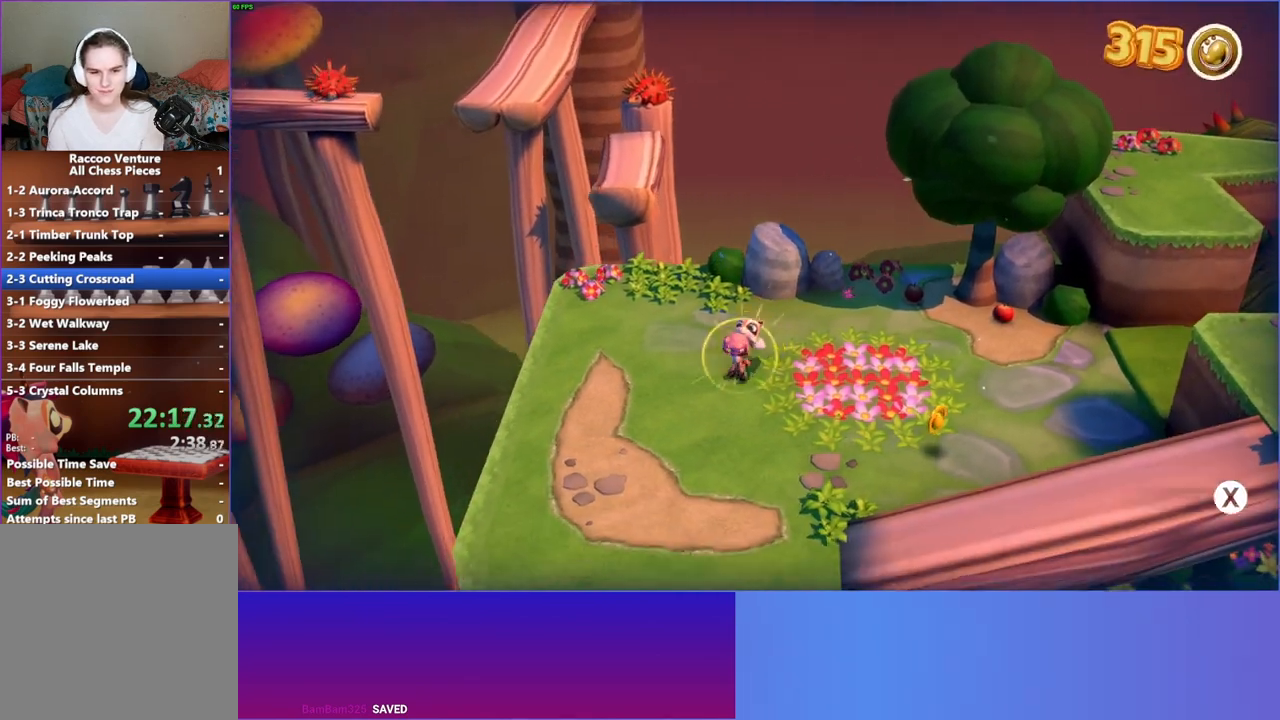
{"buttons": [], "left_stick": "down-left", "right_stick": "center", "events": [[50, "X", "up"]]}
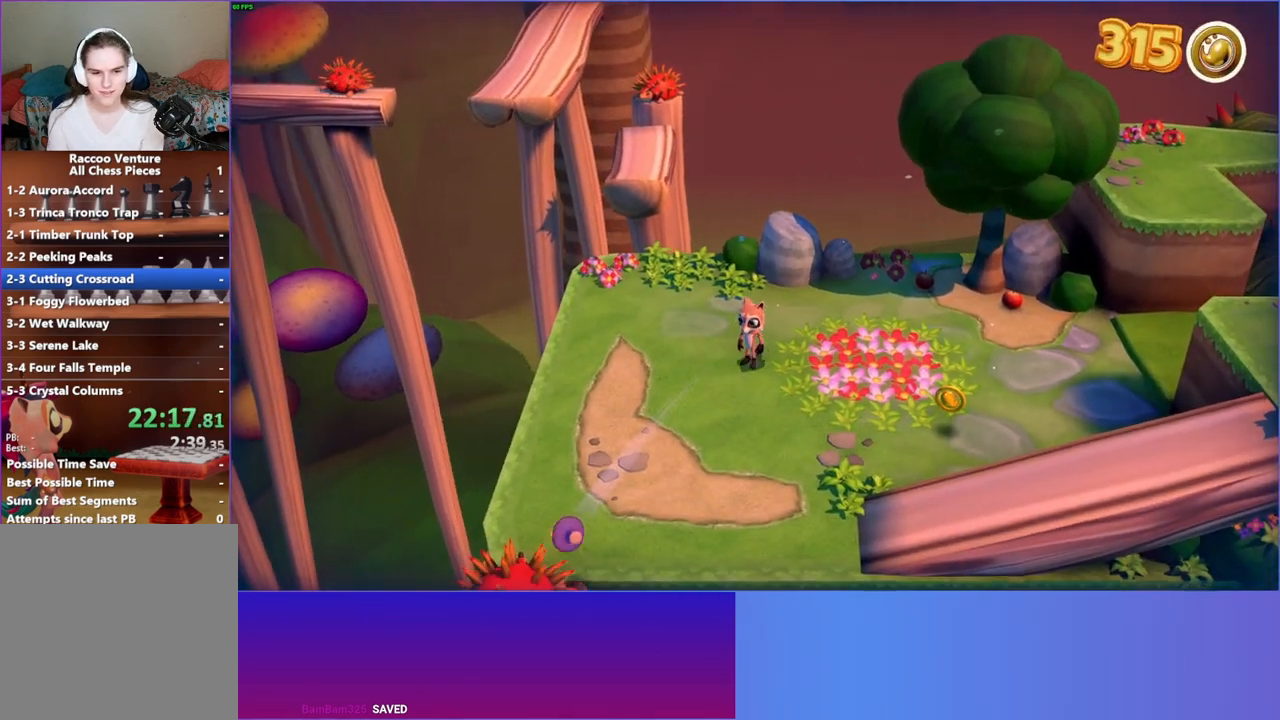
{"buttons": [], "left_stick": "up-left", "right_stick": "center", "events": [[67, "left_stick", "up-left"]]}
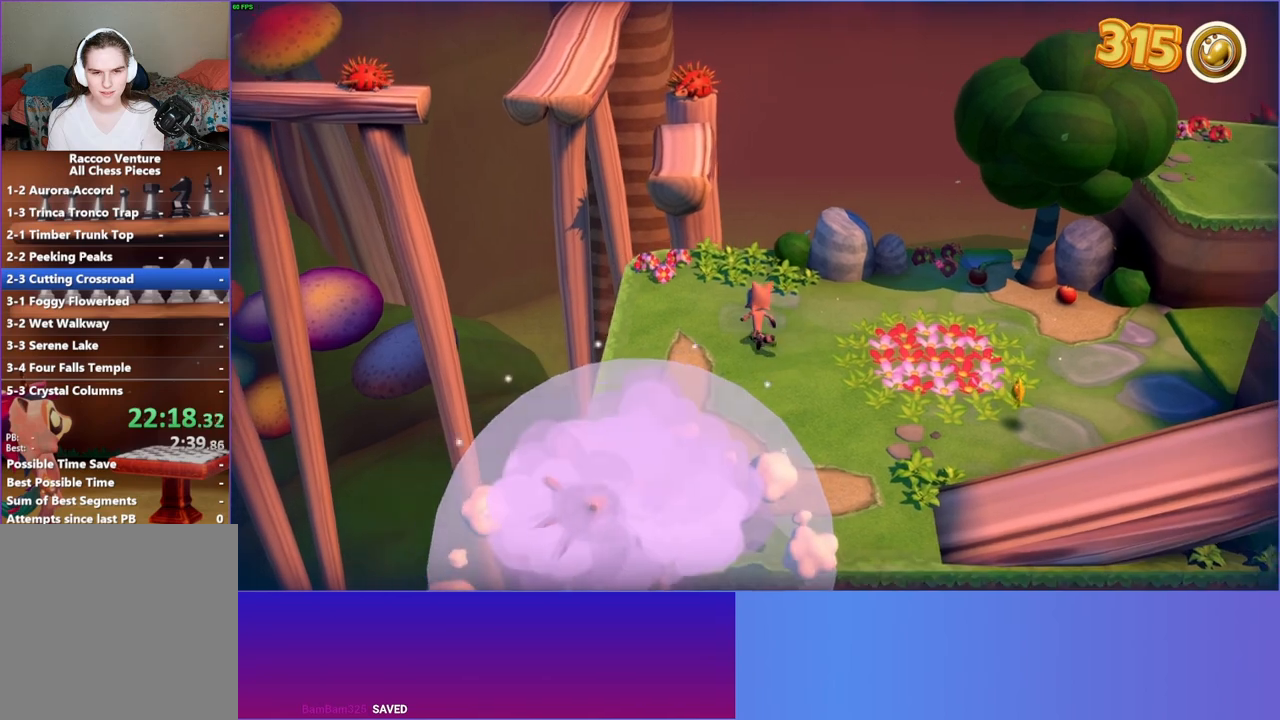
{"buttons": [], "left_stick": "up", "right_stick": "center", "events": [[33, "left_stick", "up"]]}
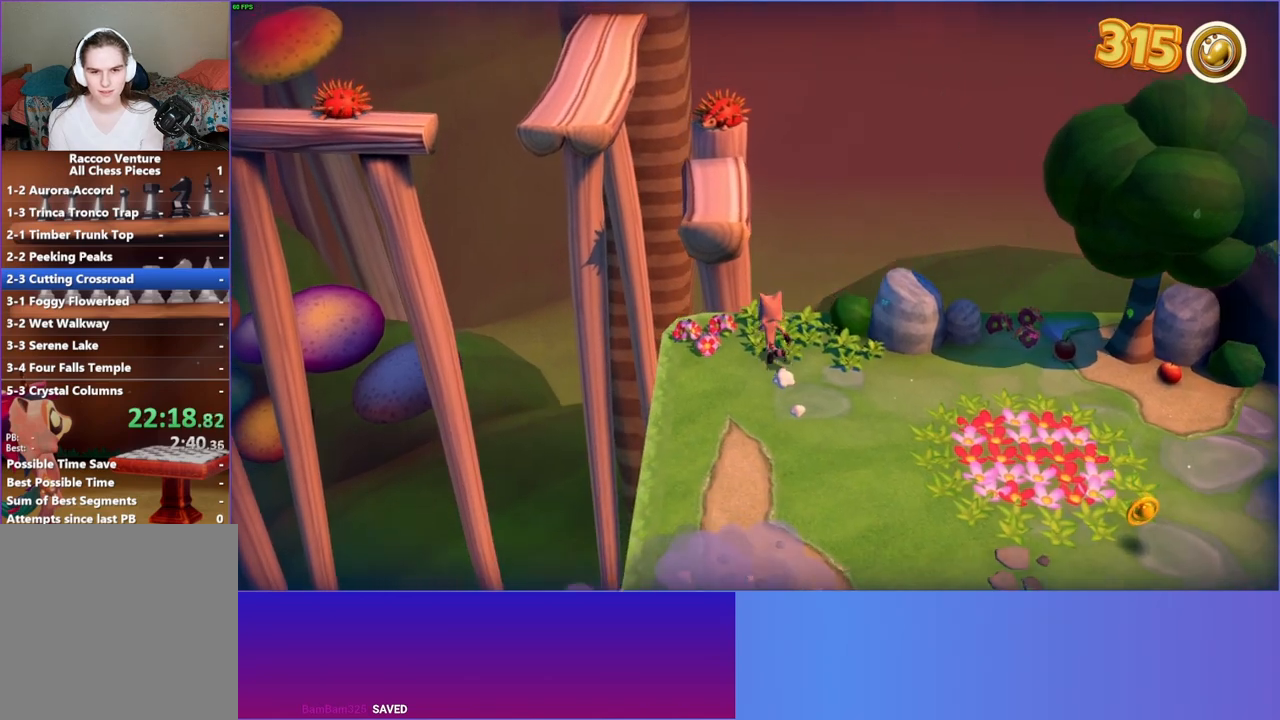
{"buttons": [], "left_stick": "up", "right_stick": "center", "events": []}
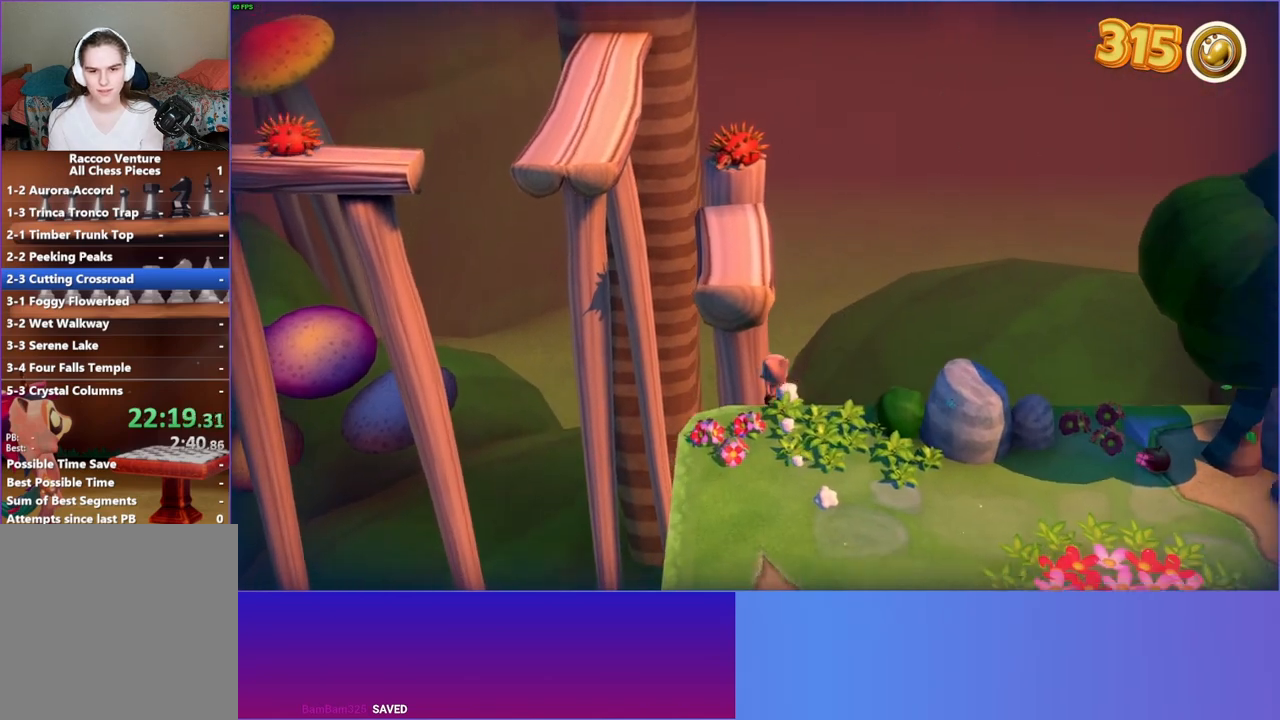
{"buttons": ["Y"], "left_stick": "up", "right_stick": "center", "events": [[17, "A", "down"], [367, "A", "up"], [500, "Y", "down"]]}
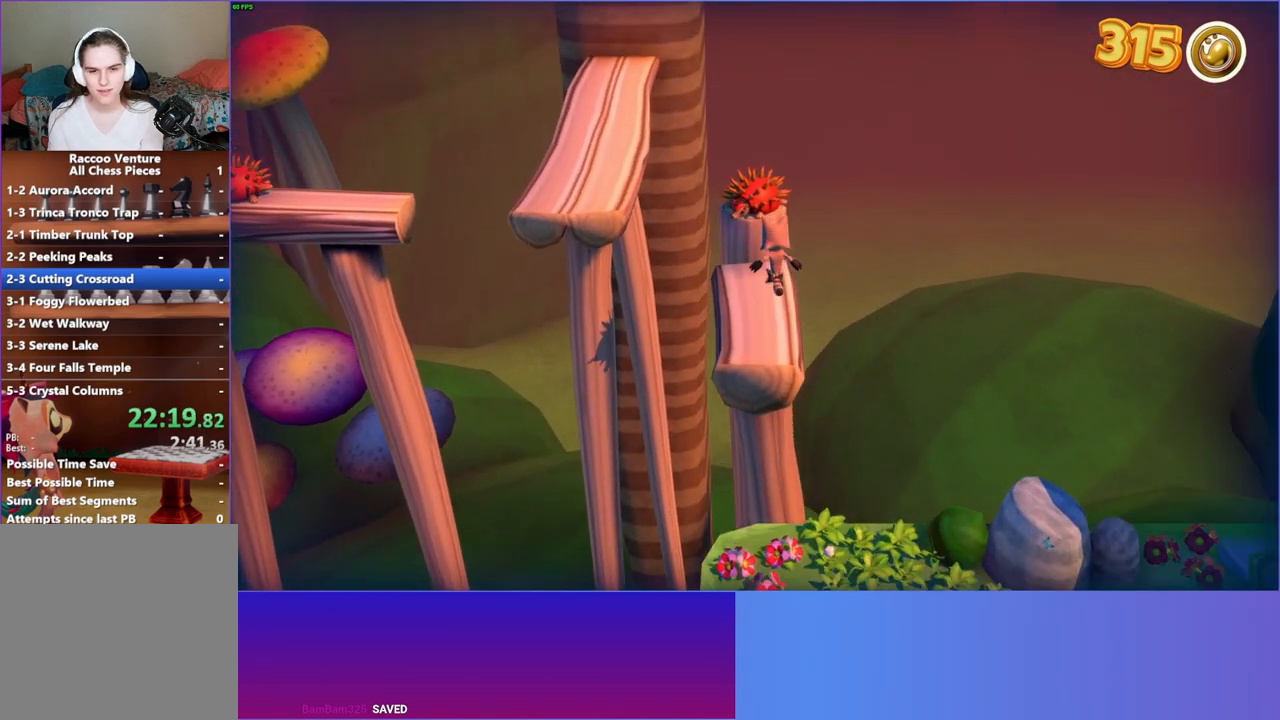
{"buttons": [], "left_stick": "up-left", "right_stick": "center", "events": [[117, "Y", "up"], [417, "left_stick", "up-left"]]}
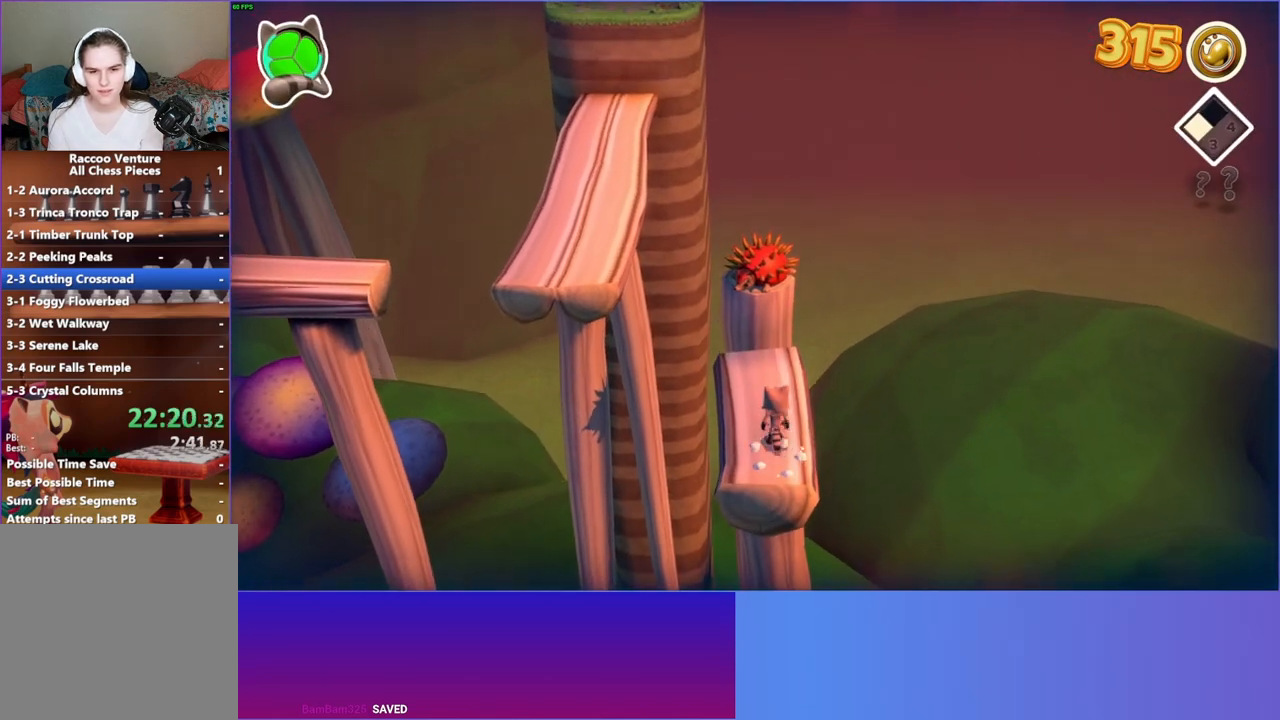
{"buttons": [], "left_stick": "up-left", "right_stick": "center", "events": []}
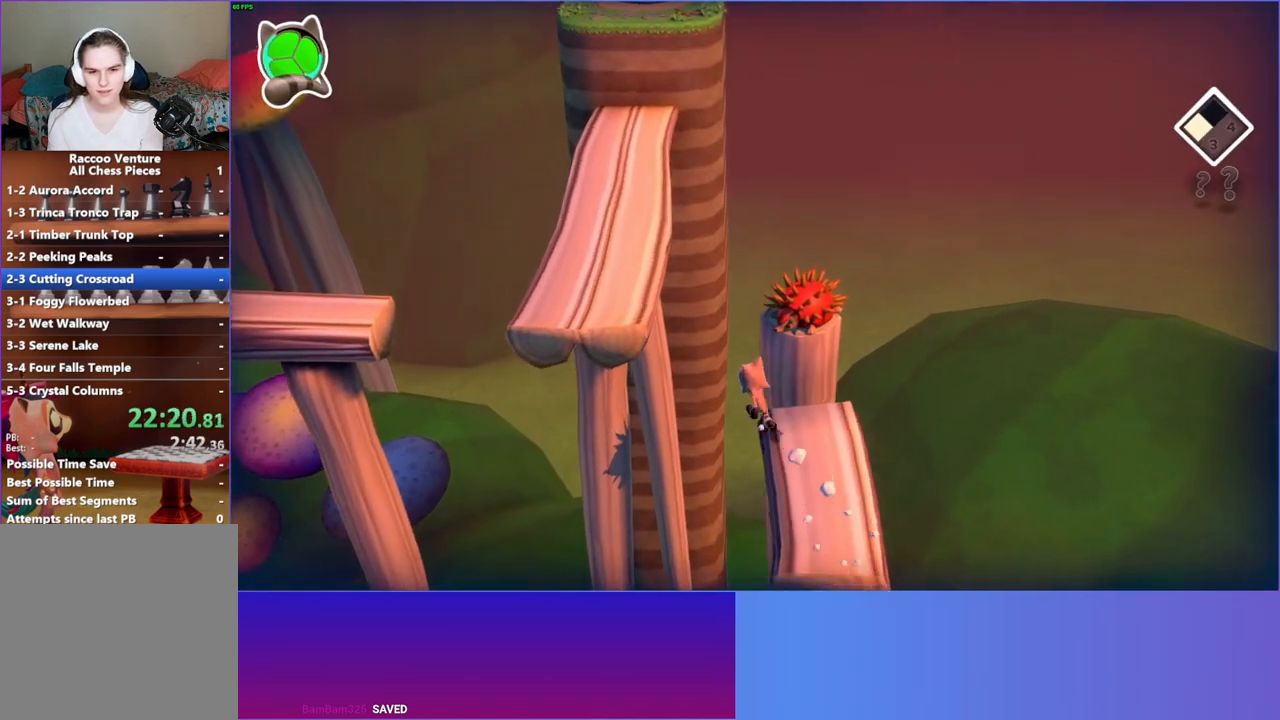
{"buttons": ["A"], "left_stick": "up-left", "right_stick": "center", "events": [[250, "A", "down"]]}
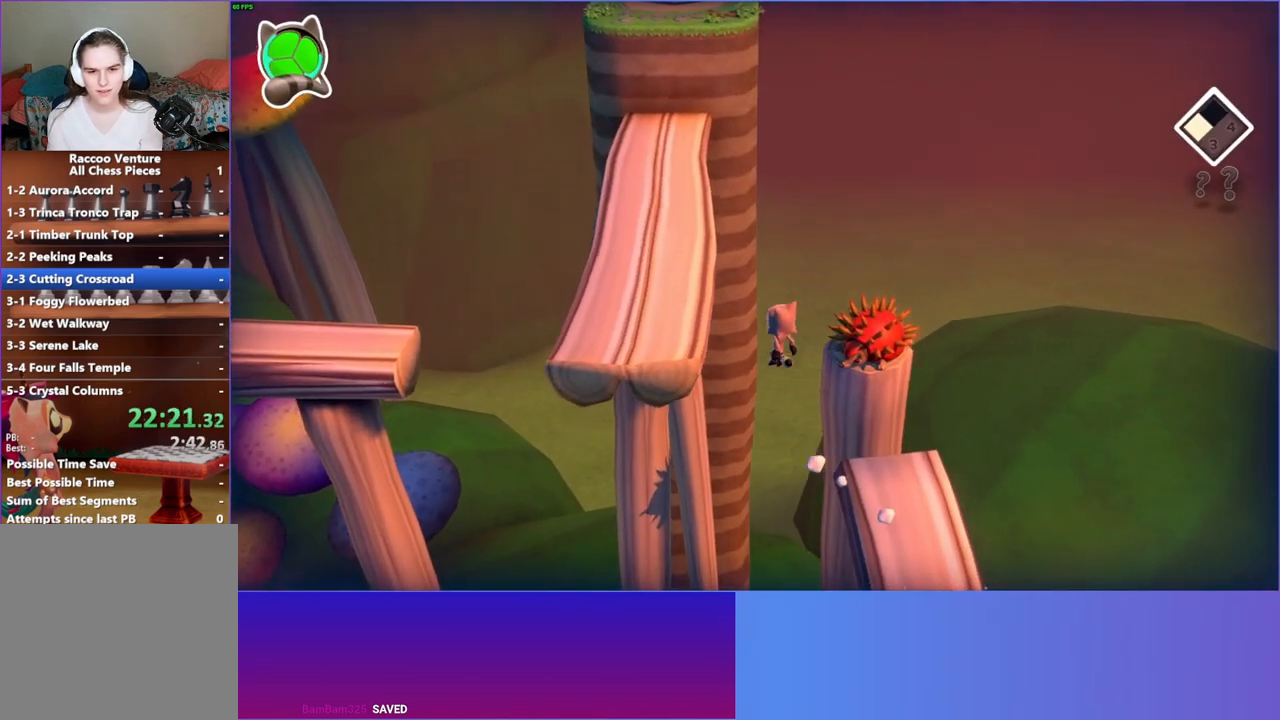
{"buttons": [], "left_stick": "up-left", "right_stick": "center", "events": [[350, "A", "up"]]}
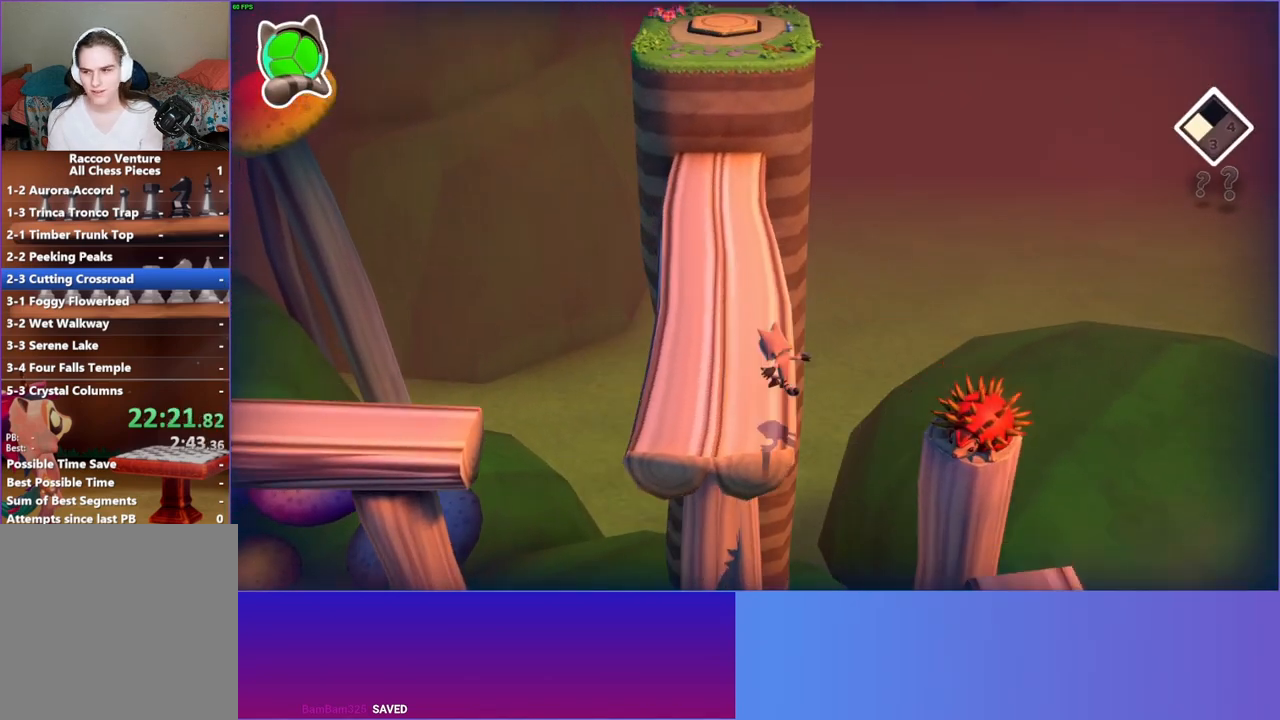
{"buttons": [], "left_stick": "up", "right_stick": "center", "events": [[50, "left_stick", "up"], [117, "Y", "down"], [250, "Y", "up"]]}
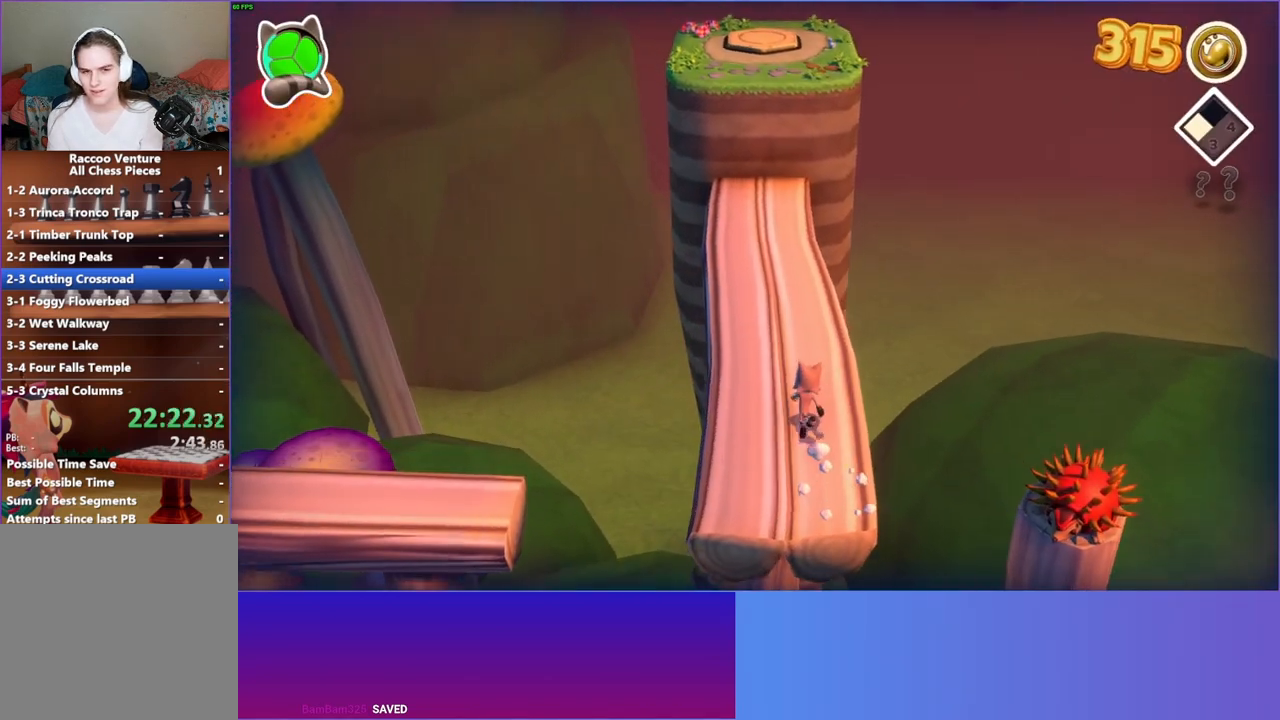
{"buttons": [], "left_stick": "up", "right_stick": "center", "events": []}
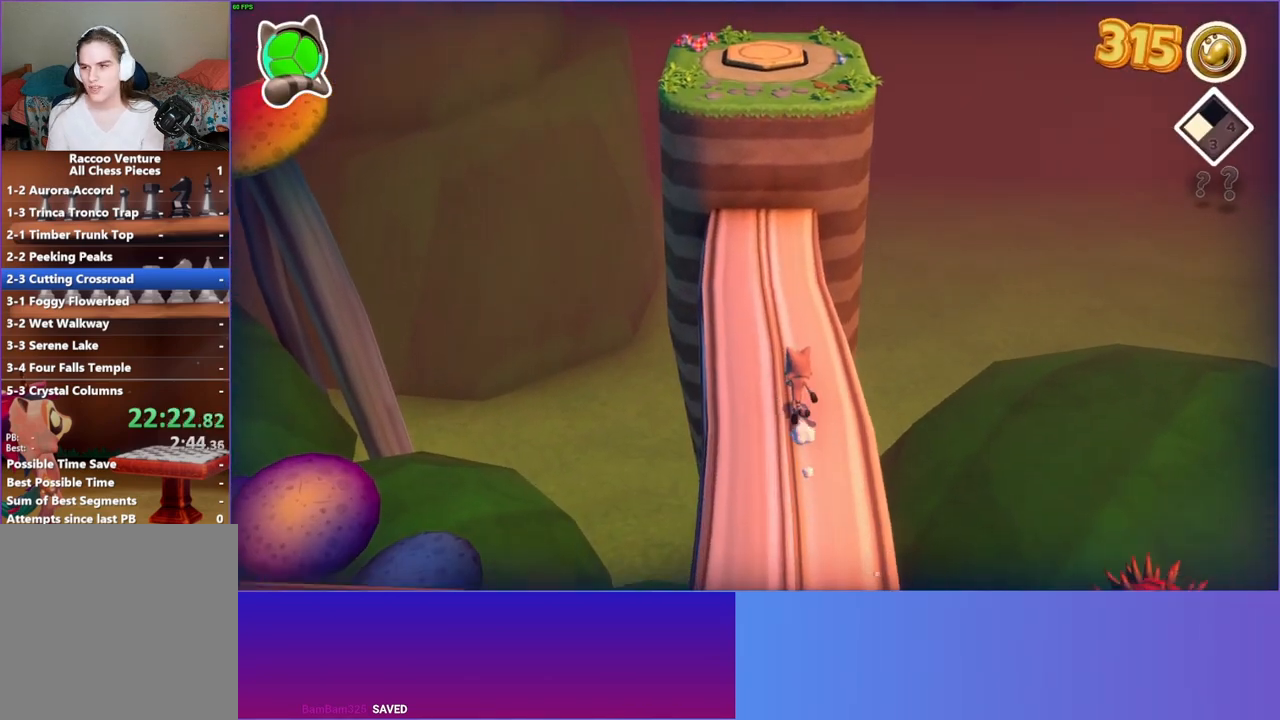
{"buttons": [], "left_stick": "up", "right_stick": "center", "events": []}
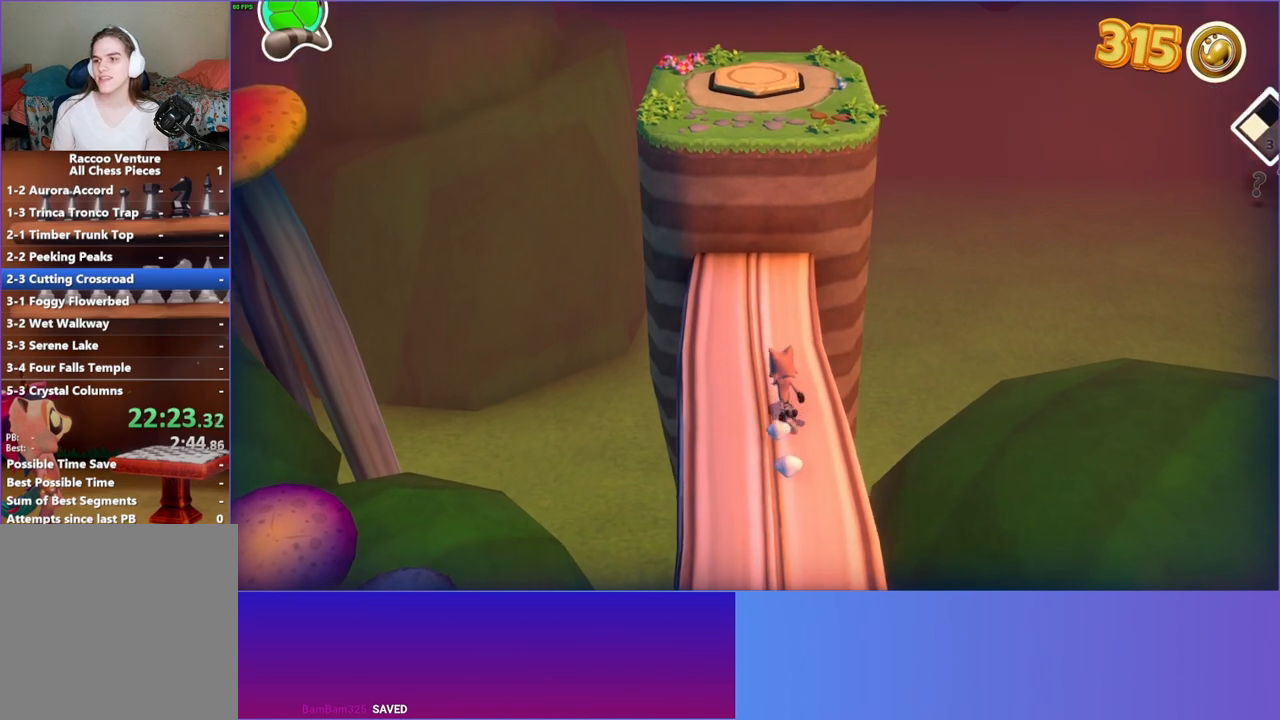
{"buttons": ["A"], "left_stick": "up", "right_stick": "center", "events": [[417, "A", "down"]]}
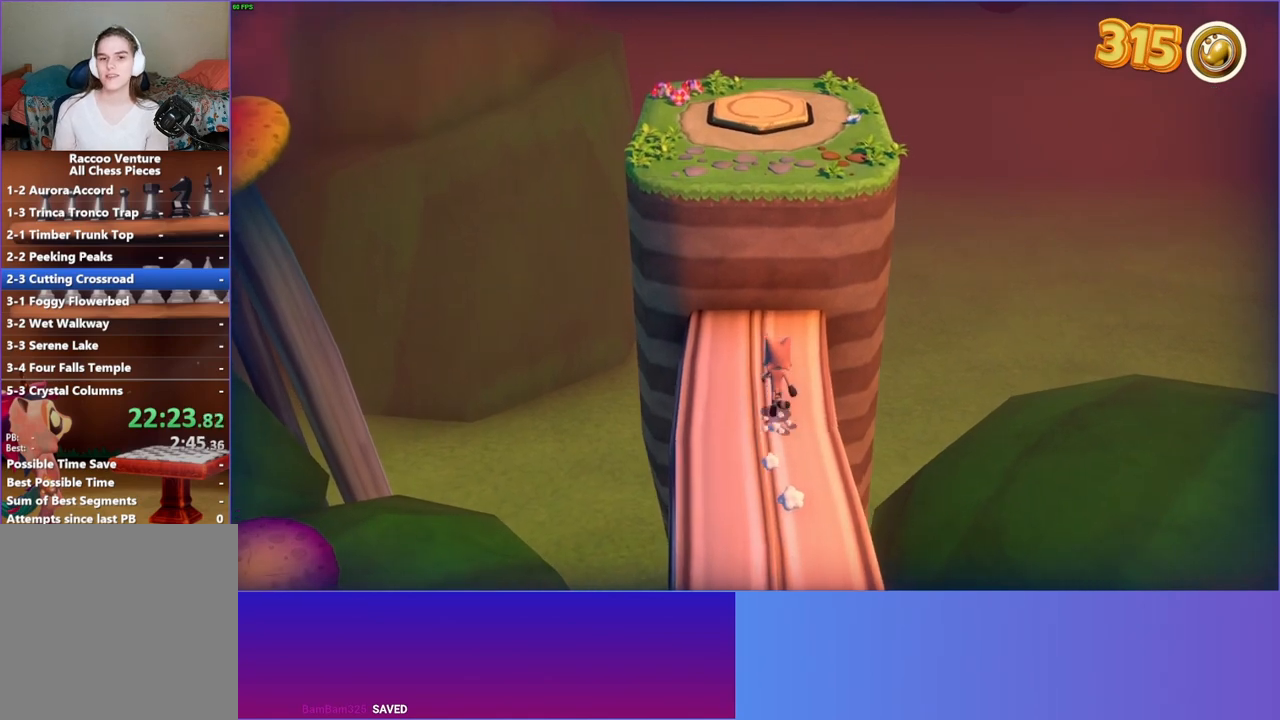
{"buttons": [], "left_stick": "up", "right_stick": "center", "events": [[500, "A", "up"]]}
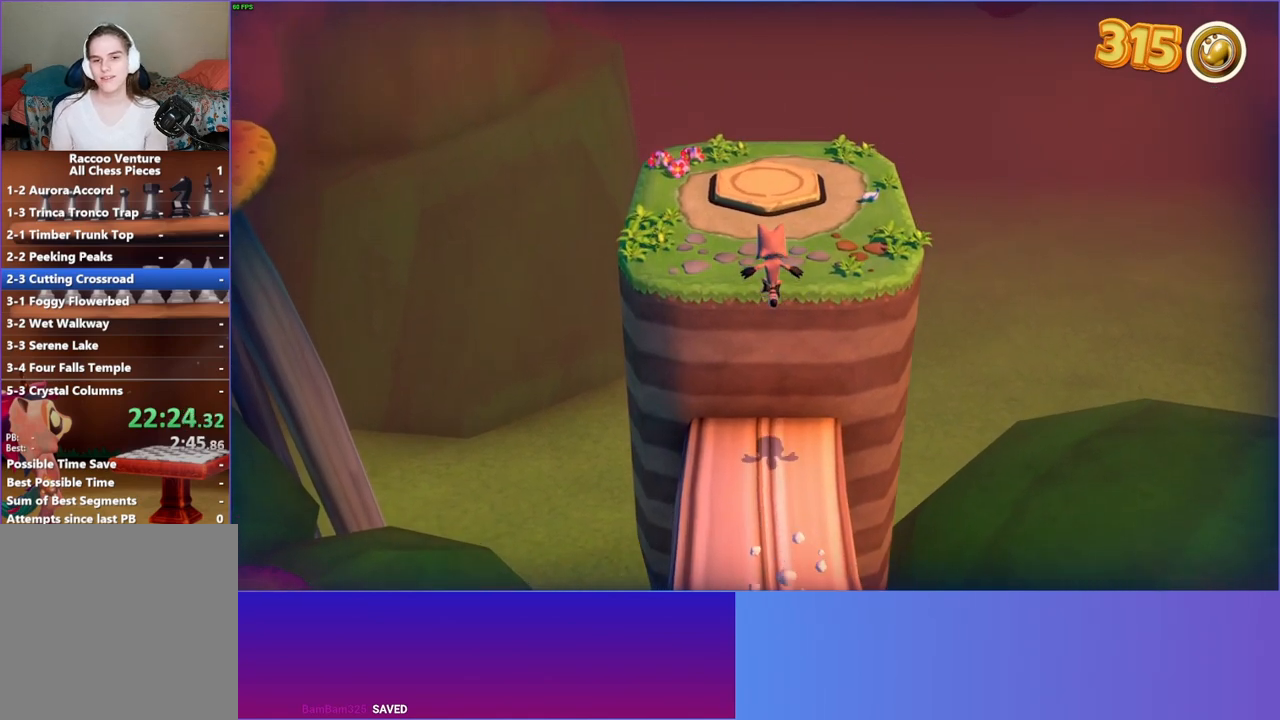
{"buttons": [], "left_stick": "up", "right_stick": "center", "events": []}
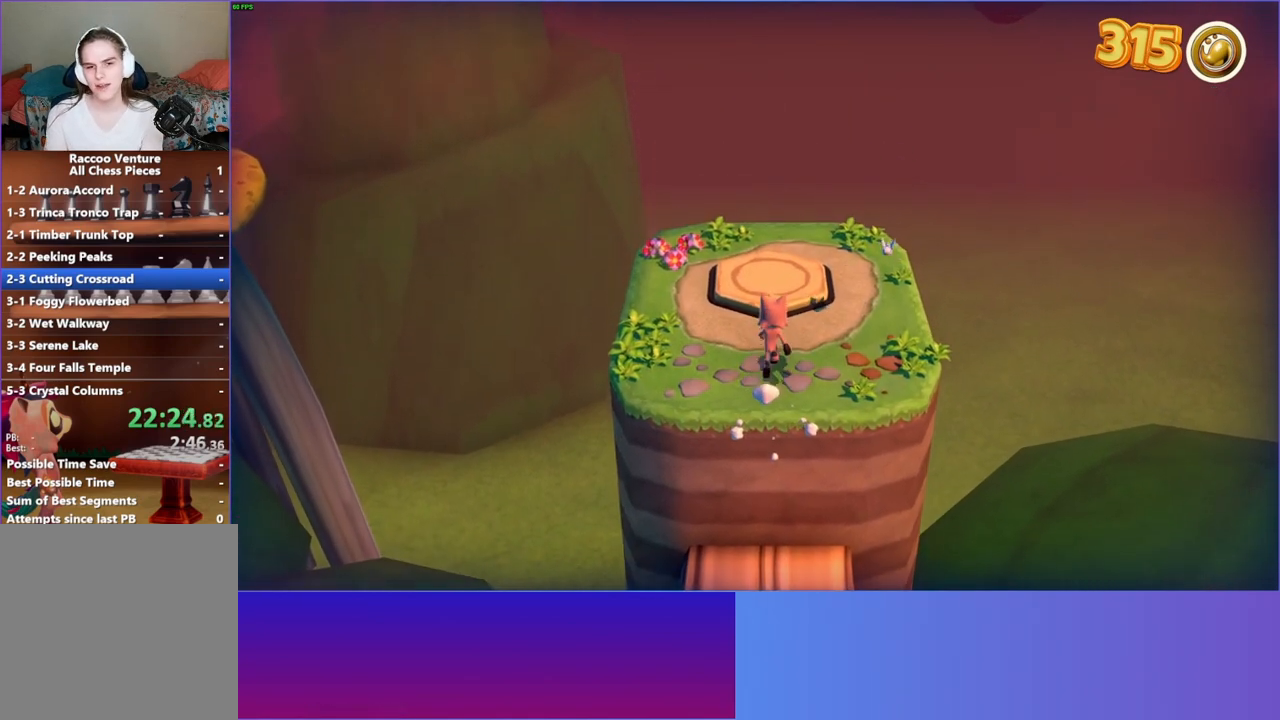
{"buttons": [], "left_stick": "down", "right_stick": "center", "events": [[417, "left_stick", "down"]]}